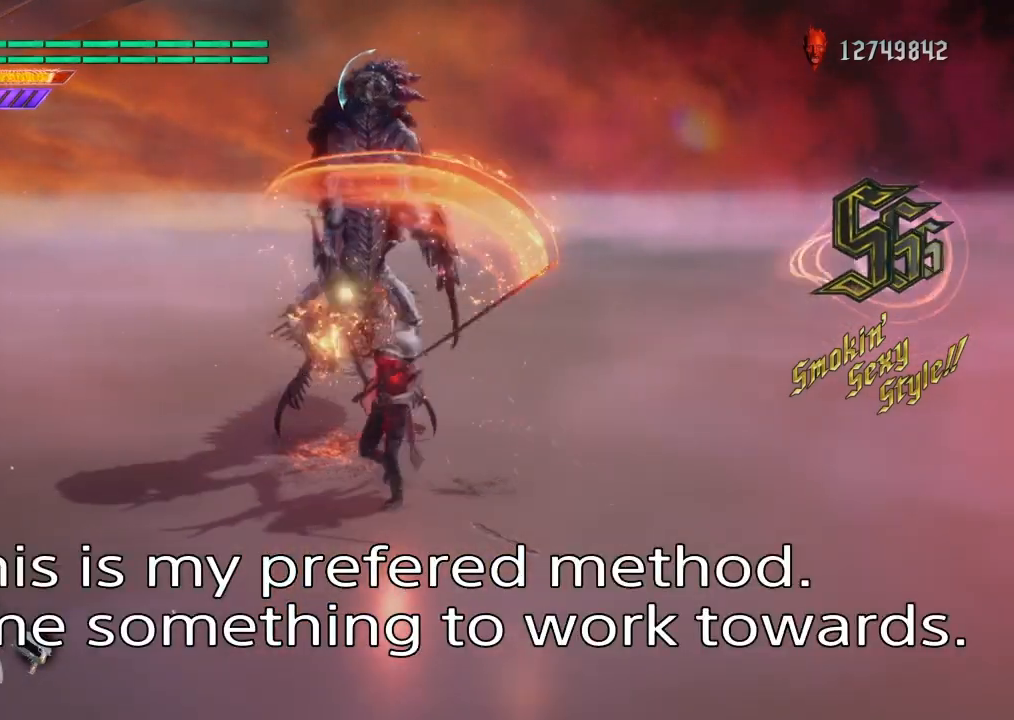
Gameplay with a controller (PlayStation layout); each line is a JSON object with the inputs held at the frame after it. "events" lists button and stick changes between this image and that frame as [ms after this image, input, new state], when the widget could be followed in between. Not read: L3 R3.
{"buttons": ["L1", "L2"], "left_stick": "center", "right_stick": "center", "events": [[100, "DPAD_LEFT", "down"], [167, "DPAD_LEFT", "up"], [267, "DPAD_LEFT", "down"], [367, "DPAD_LEFT", "up"]]}
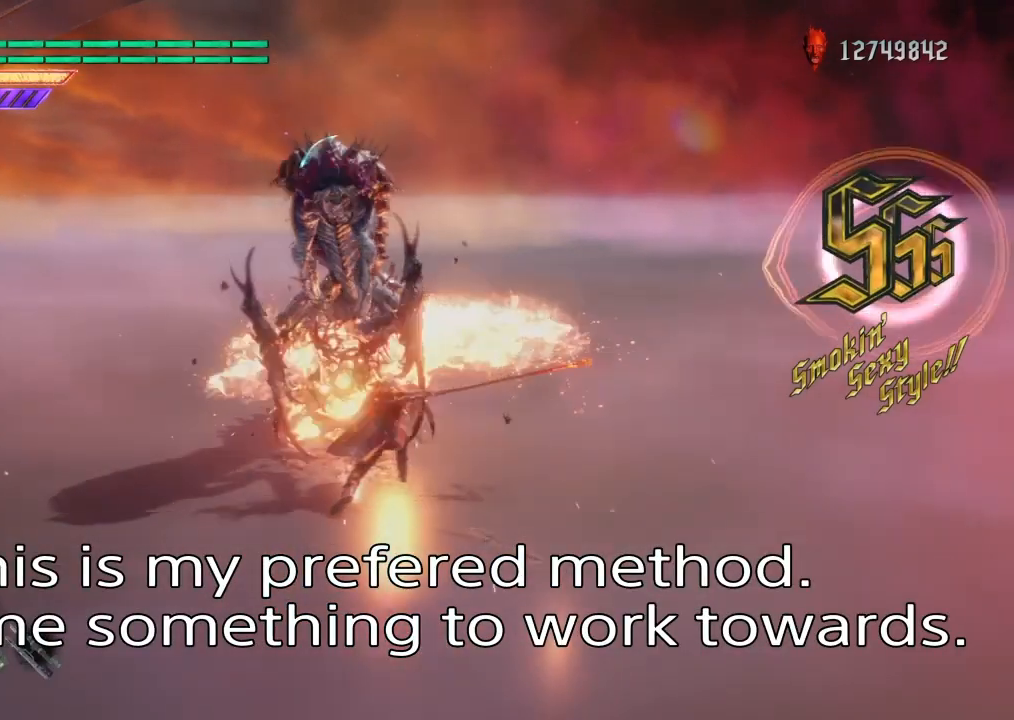
{"buttons": ["L1", "L2"], "left_stick": "up", "right_stick": "center", "events": [[234, "left_stick", "up"], [367, "TRIANGLE", "down"], [467, "TRIANGLE", "up"]]}
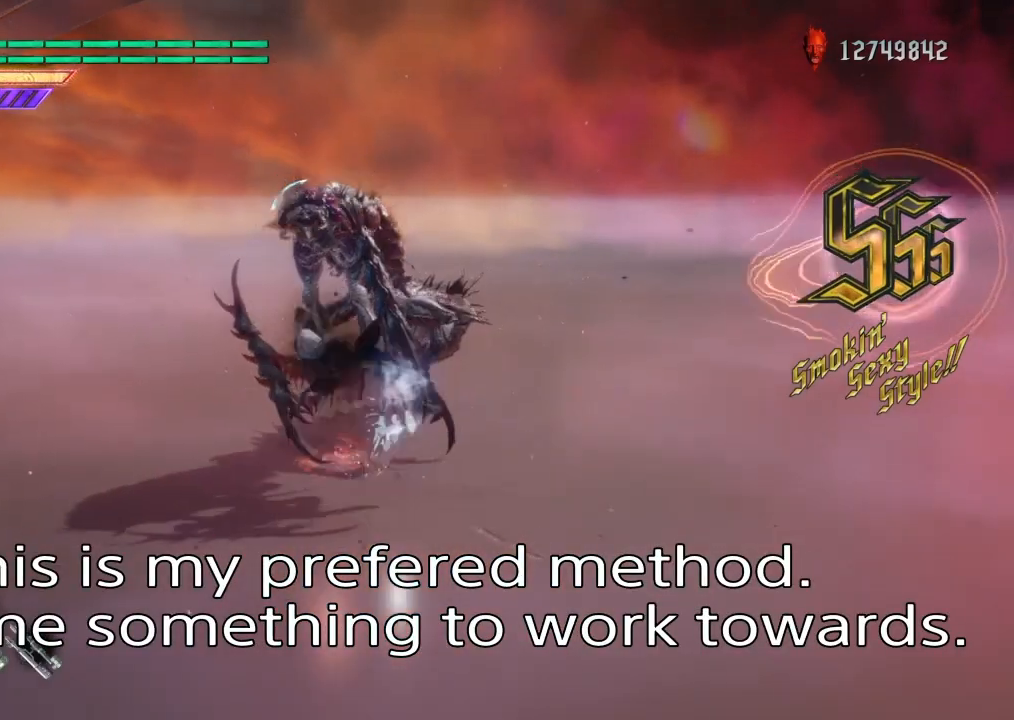
{"buttons": ["L1", "L2"], "left_stick": "center", "right_stick": "center", "events": [[33, "TRIANGLE", "down"], [133, "TRIANGLE", "up"], [233, "TRIANGLE", "down"], [300, "TRIANGLE", "up"], [433, "left_stick", "center"]]}
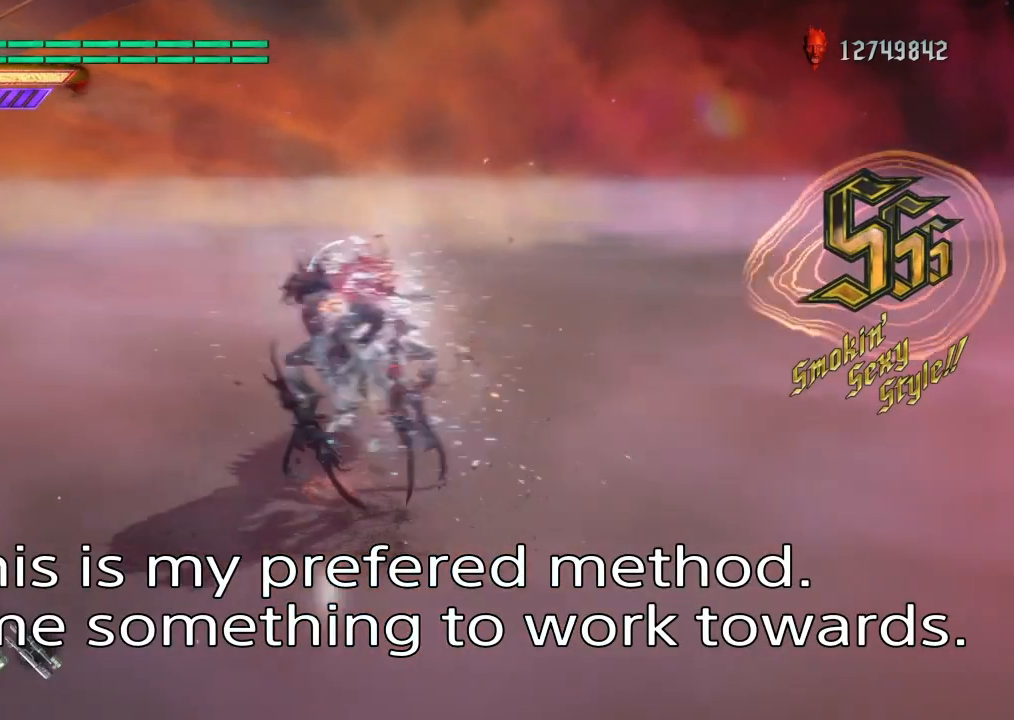
{"buttons": ["L1", "L2"], "left_stick": "center", "right_stick": "center", "events": []}
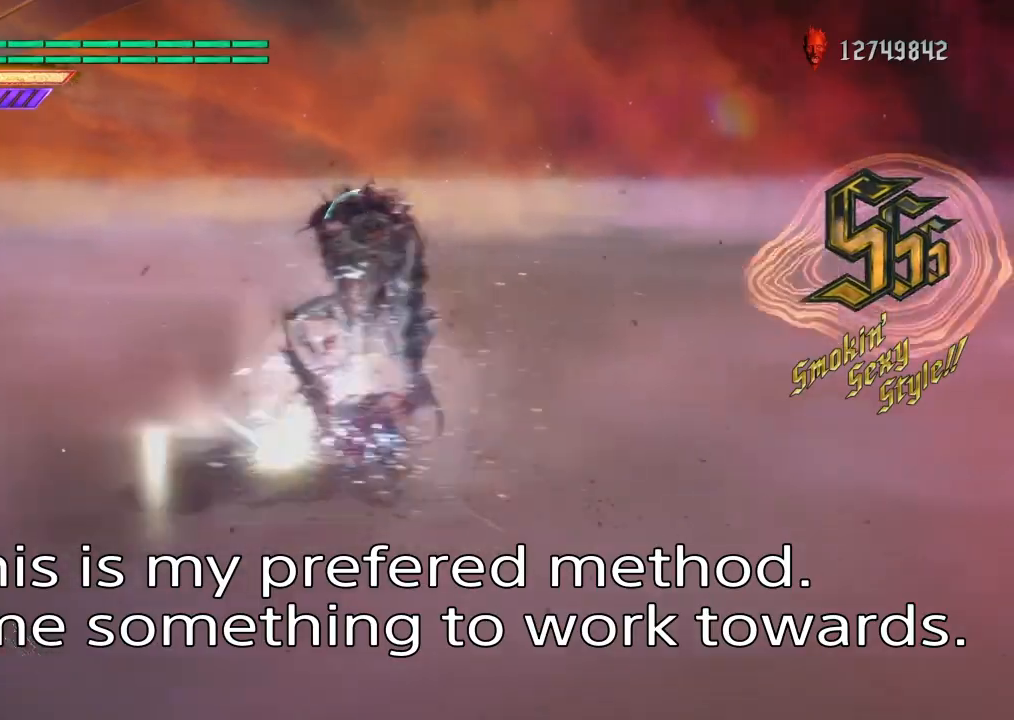
{"buttons": ["L1", "L2"], "left_stick": "center", "right_stick": "center", "events": []}
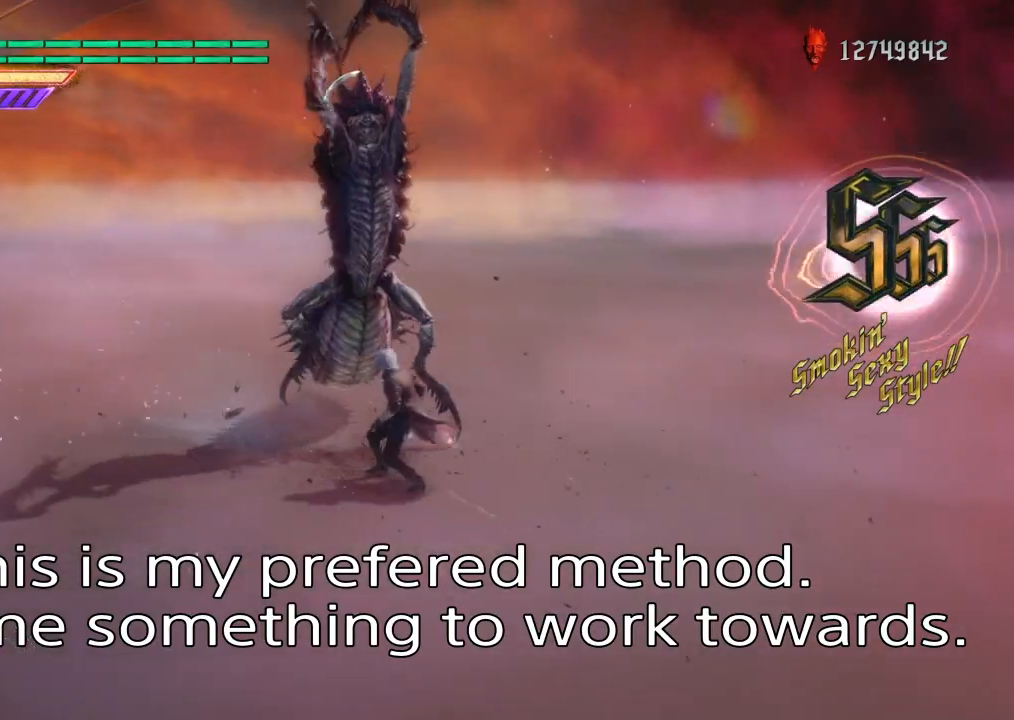
{"buttons": ["L1", "L2"], "left_stick": "right", "right_stick": "center", "events": [[100, "CROSS", "down"], [100, "left_stick", "right"], [300, "CROSS", "up"], [367, "CROSS", "down"], [501, "CROSS", "up"]]}
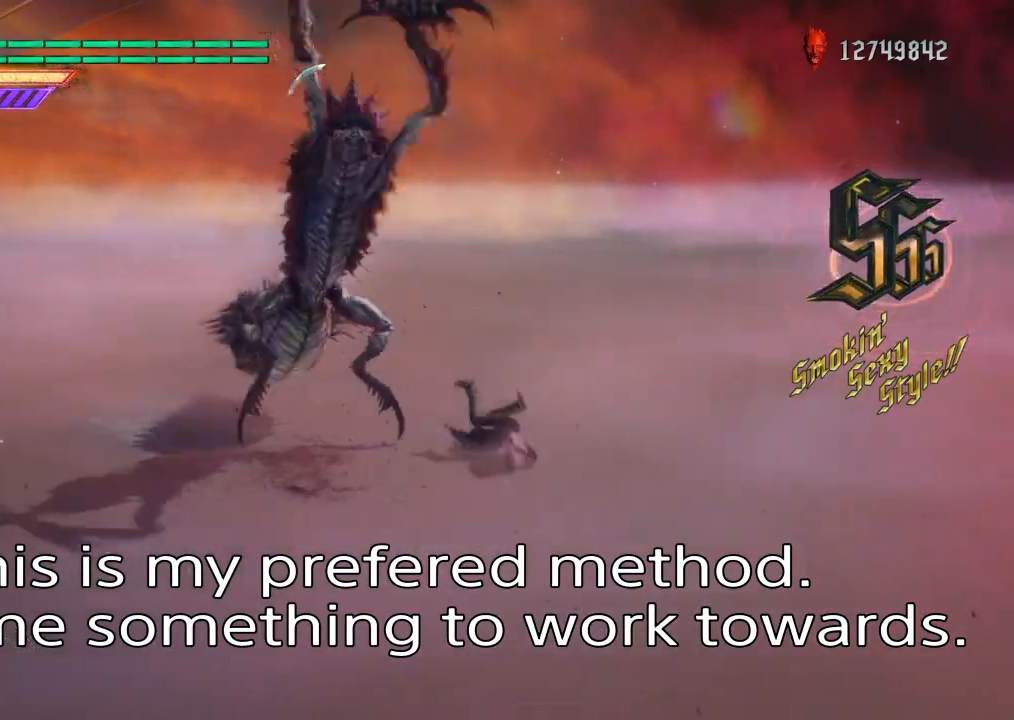
{"buttons": ["TRIANGLE", "L1"], "left_stick": "right", "right_stick": "center", "events": [[133, "left_stick", "center"], [233, "L2", "up"], [367, "left_stick", "right"], [433, "TRIANGLE", "down"]]}
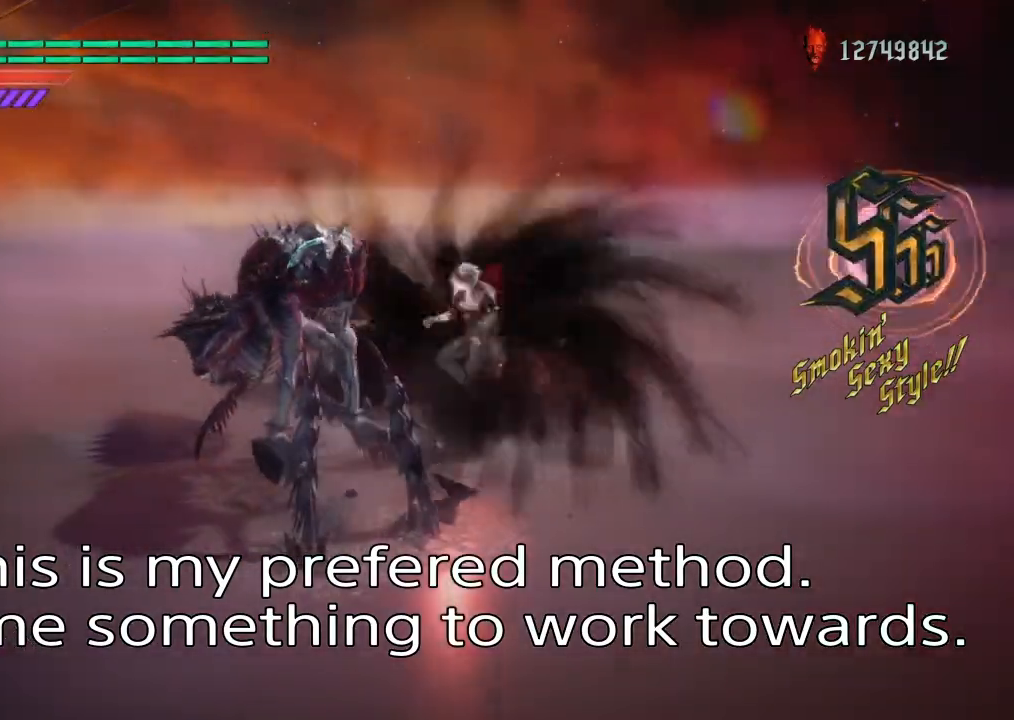
{"buttons": ["L1"], "left_stick": "right", "right_stick": "center", "events": [[33, "TRIANGLE", "up"], [100, "TRIANGLE", "down"], [200, "TRIANGLE", "up"], [234, "TRIANGLE", "down"], [334, "TRIANGLE", "up"], [401, "TRIANGLE", "down"], [501, "TRIANGLE", "up"]]}
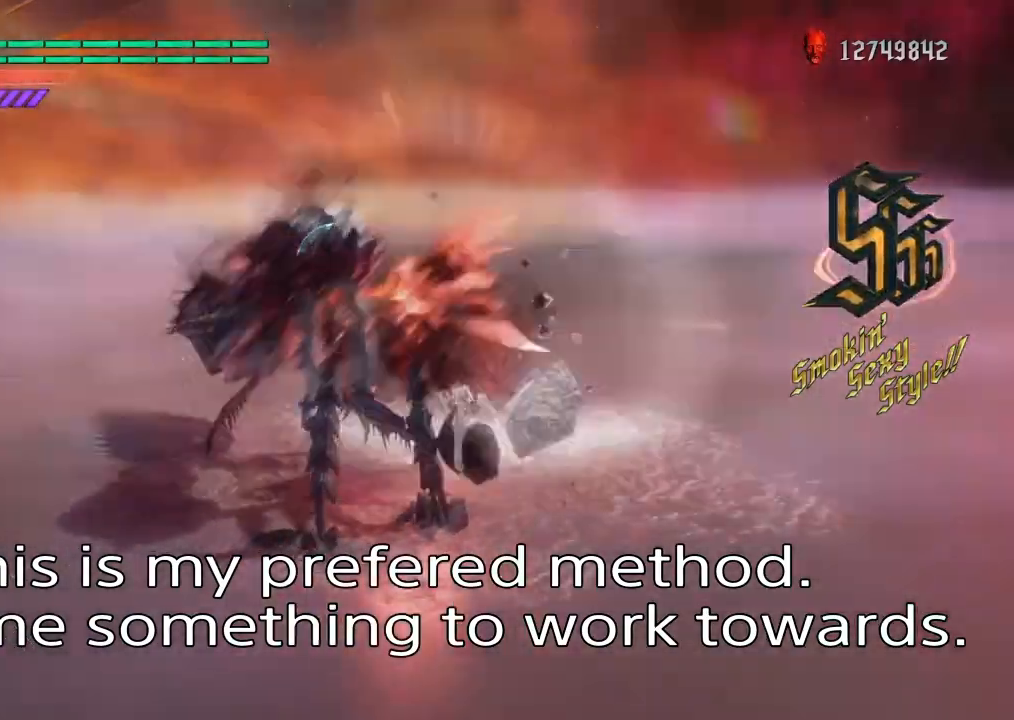
{"buttons": ["TRIANGLE", "L1"], "left_stick": "right", "right_stick": "center", "events": [[133, "TRIANGLE", "down"], [200, "TRIANGLE", "up"], [300, "TRIANGLE", "down"], [400, "TRIANGLE", "up"], [433, "TRIANGLE", "down"]]}
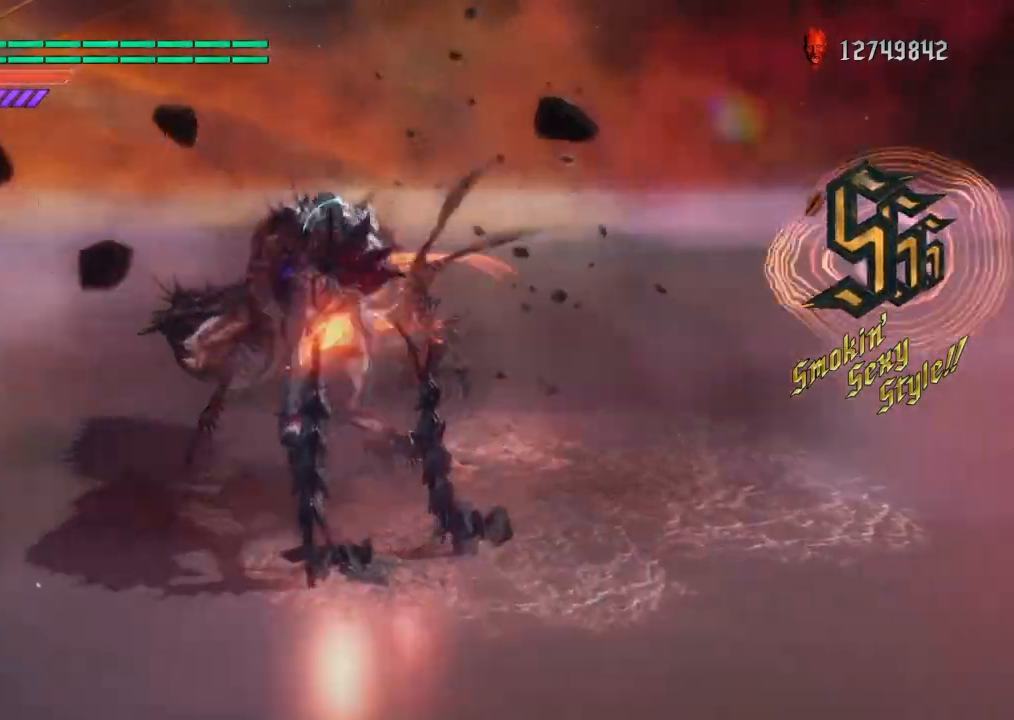
{"buttons": ["TRIANGLE", "L1"], "left_stick": "right", "right_stick": "center", "events": [[34, "TRIANGLE", "up"], [100, "TRIANGLE", "down"], [200, "TRIANGLE", "up"], [267, "TRIANGLE", "down"], [367, "TRIANGLE", "up"], [434, "TRIANGLE", "down"]]}
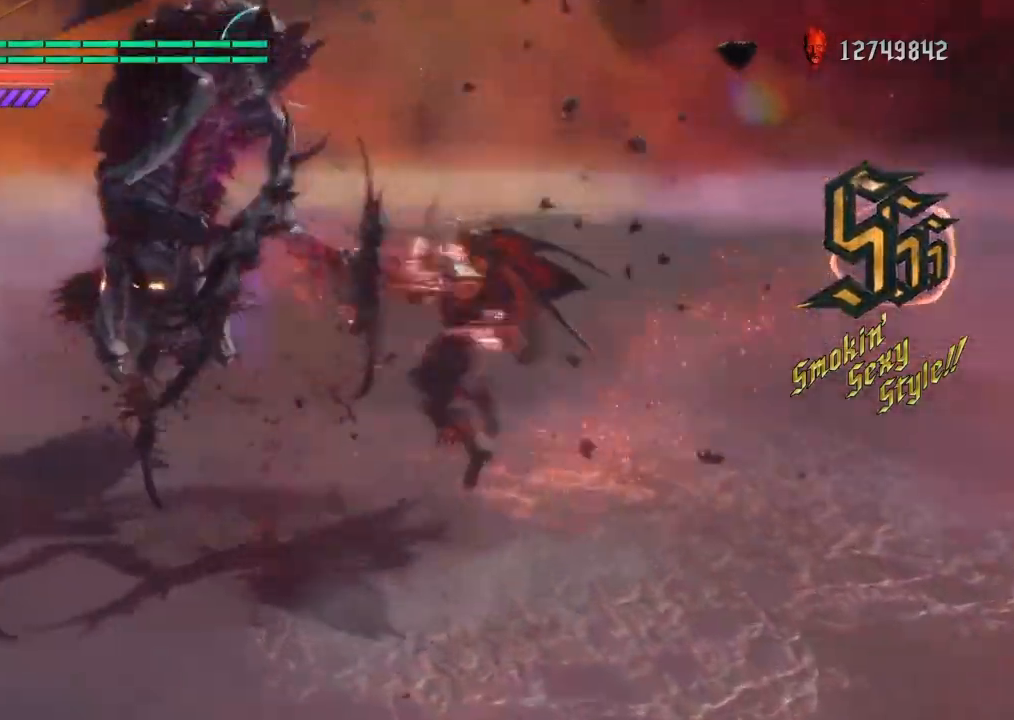
{"buttons": ["L1"], "left_stick": "center", "right_stick": "left", "events": [[33, "TRIANGLE", "up"], [100, "TRIANGLE", "down"], [200, "TRIANGLE", "up"], [267, "right_stick", "left"], [333, "left_stick", "center"]]}
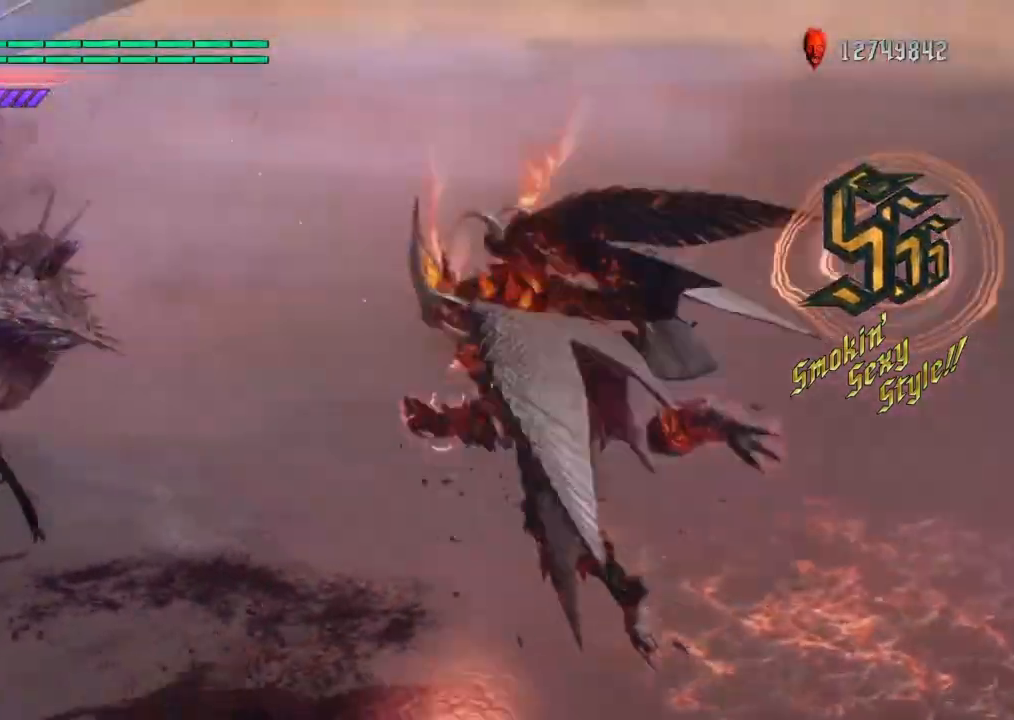
{"buttons": ["L1"], "left_stick": "center", "right_stick": "center", "events": [[33, "L2", "down"], [33, "right_stick", "center"], [100, "L2", "up"], [367, "HOME", "down"], [401, "DPAD_UP", "down"], [434, "HOME", "up"], [467, "DPAD_UP", "up"]]}
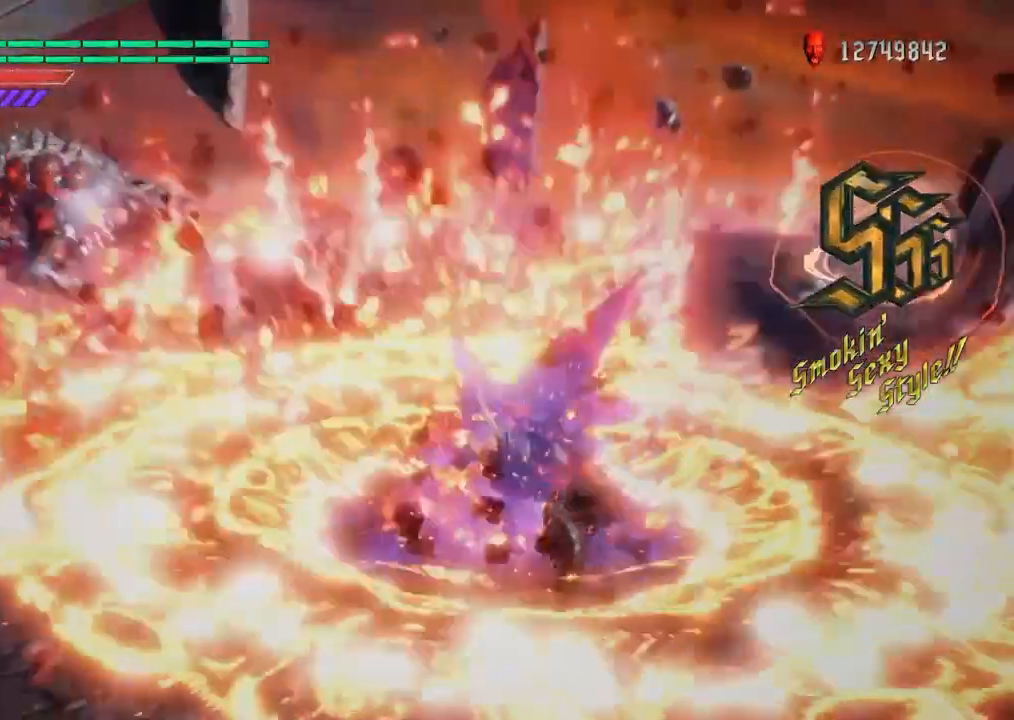
{"buttons": ["L1", "DPAD_UP"], "left_stick": "center", "right_stick": "center"}
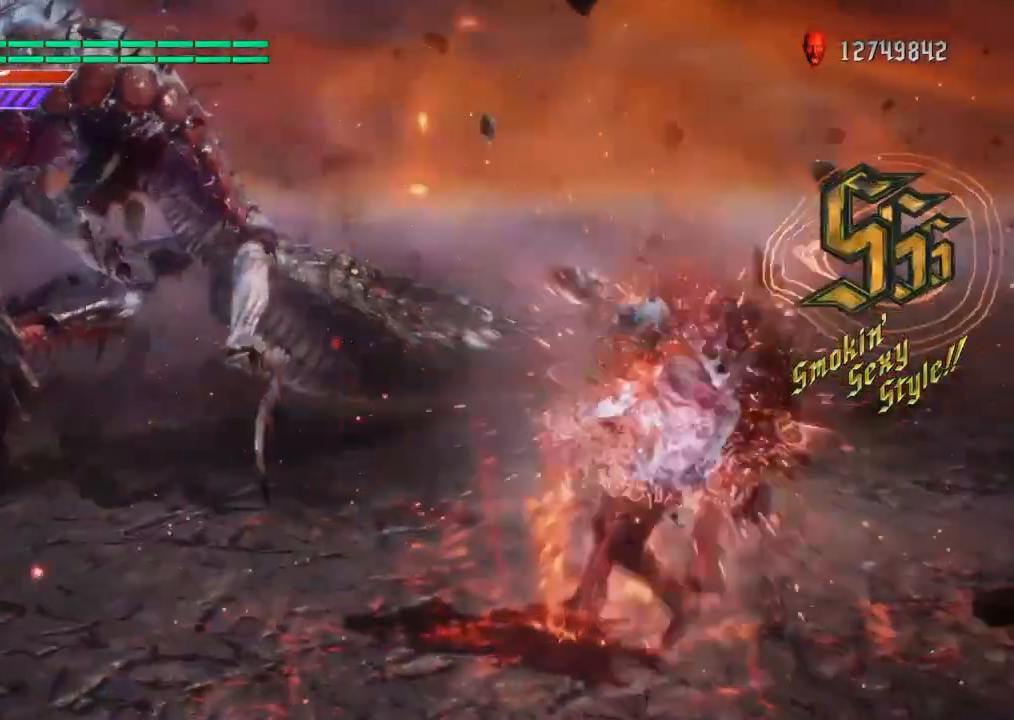
{"buttons": ["L1"], "left_stick": "center", "right_stick": "center", "events": [[34, "DPAD_UP", "up"], [100, "left_stick", "down"], [200, "left_stick", "left"], [267, "SQUARE", "down"], [334, "SQUARE", "up"], [367, "left_stick", "center"], [401, "SQUARE", "down"], [501, "SQUARE", "up"]]}
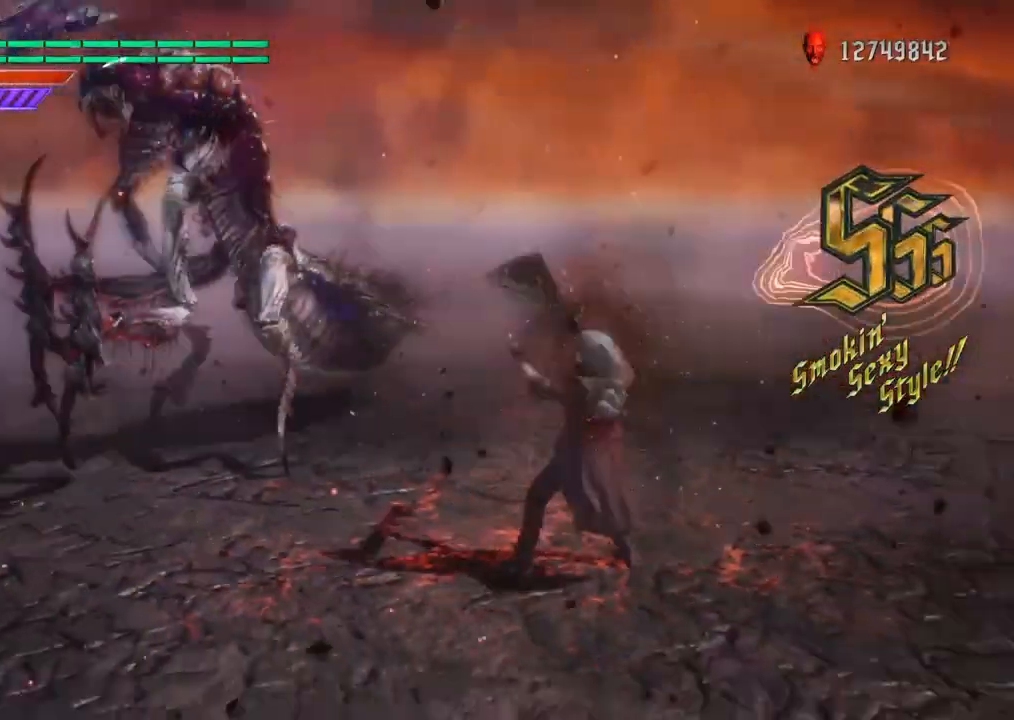
{"buttons": ["L1"], "left_stick": "center", "right_stick": "center"}
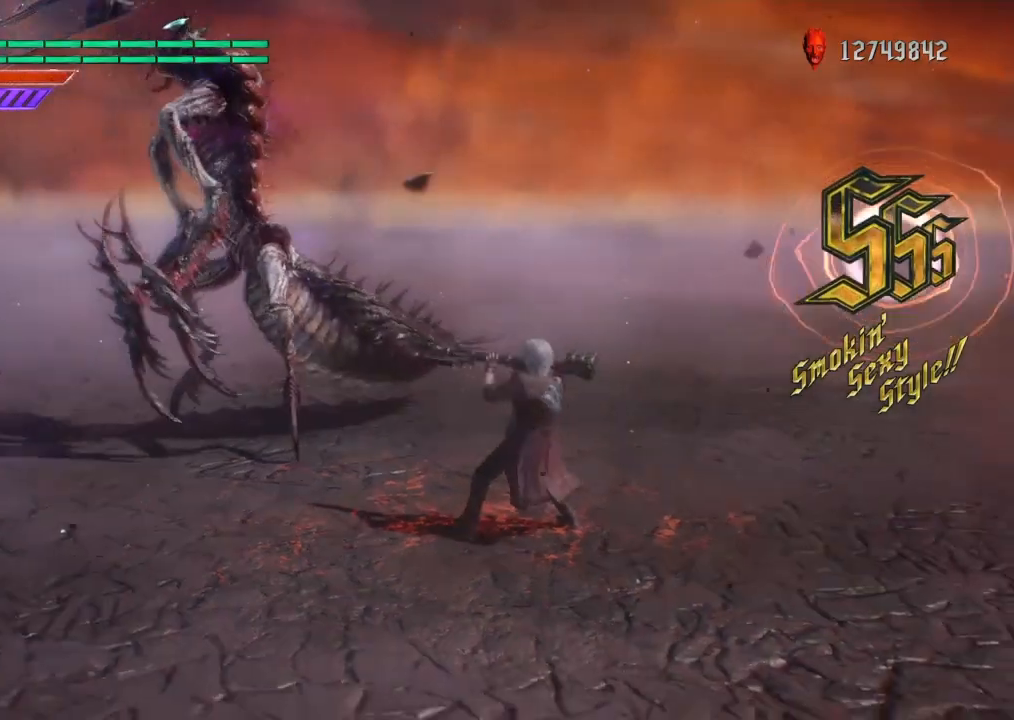
{"buttons": ["L1"], "left_stick": "center", "right_stick": "center", "events": []}
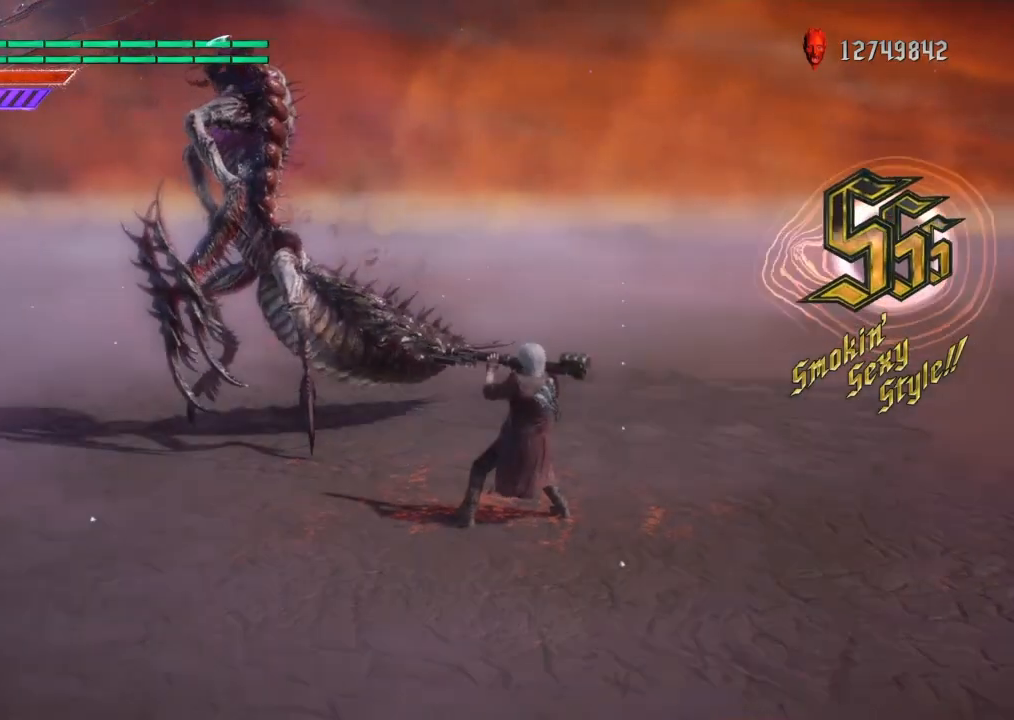
{"buttons": ["L1", "DPAD_LEFT"], "left_stick": "center", "right_stick": "center", "events": [[166, "DPAD_LEFT", "down"], [233, "DPAD_LEFT", "up"], [300, "DPAD_LEFT", "down"], [400, "DPAD_LEFT", "up"], [467, "DPAD_LEFT", "down"]]}
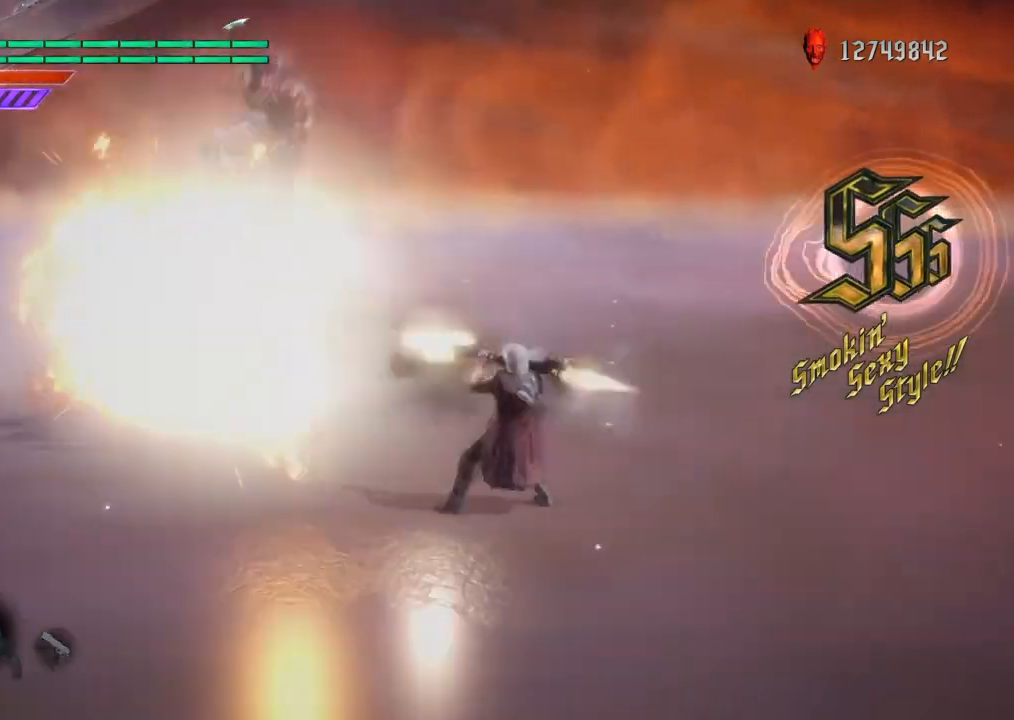
{"buttons": ["L1"], "left_stick": "center", "right_stick": "center", "events": [[34, "DPAD_LEFT", "up"]]}
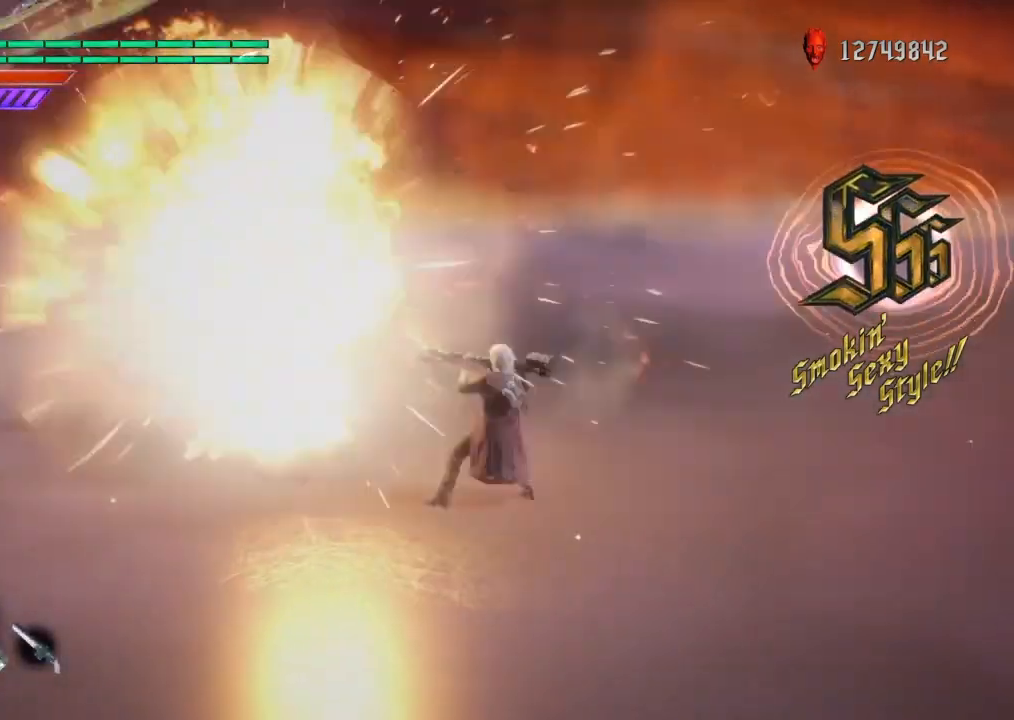
{"buttons": ["SQUARE", "L1"], "left_stick": "up", "right_stick": "center", "events": [[233, "left_stick", "up"], [300, "SQUARE", "down"], [367, "SQUARE", "up"], [433, "SQUARE", "down"]]}
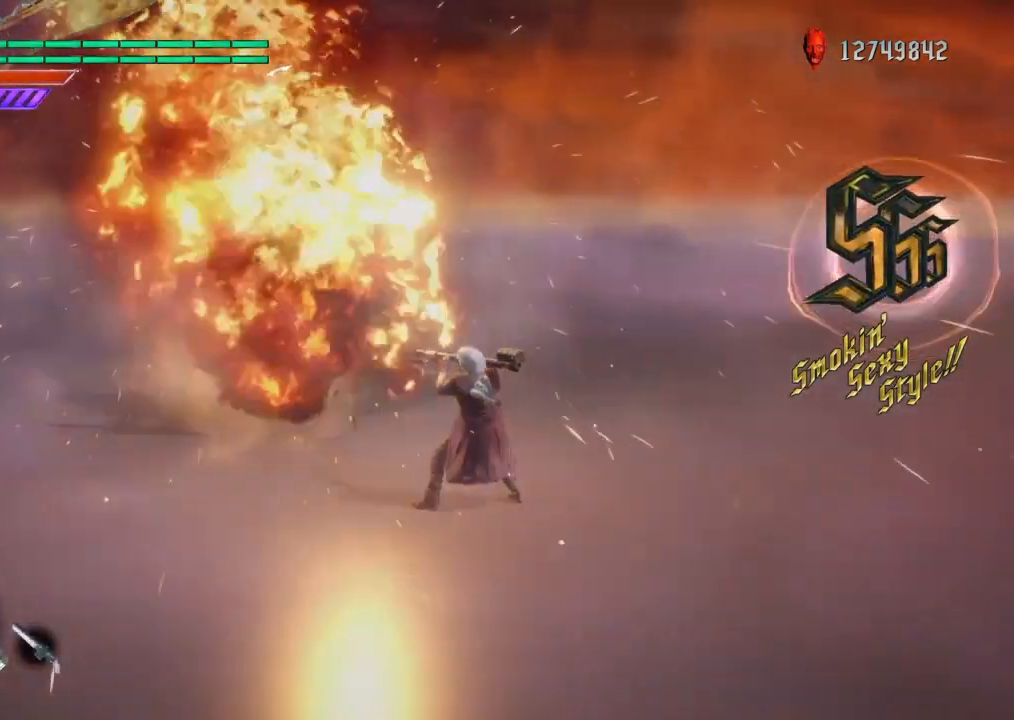
{"buttons": ["L1", "L2"], "left_stick": "up", "right_stick": "center", "events": [[33, "SQUARE", "up"], [100, "SQUARE", "down"], [167, "L2", "down"], [167, "SQUARE", "up"], [234, "SQUARE", "down"], [334, "SQUARE", "up"], [401, "SQUARE", "down"], [501, "SQUARE", "up"]]}
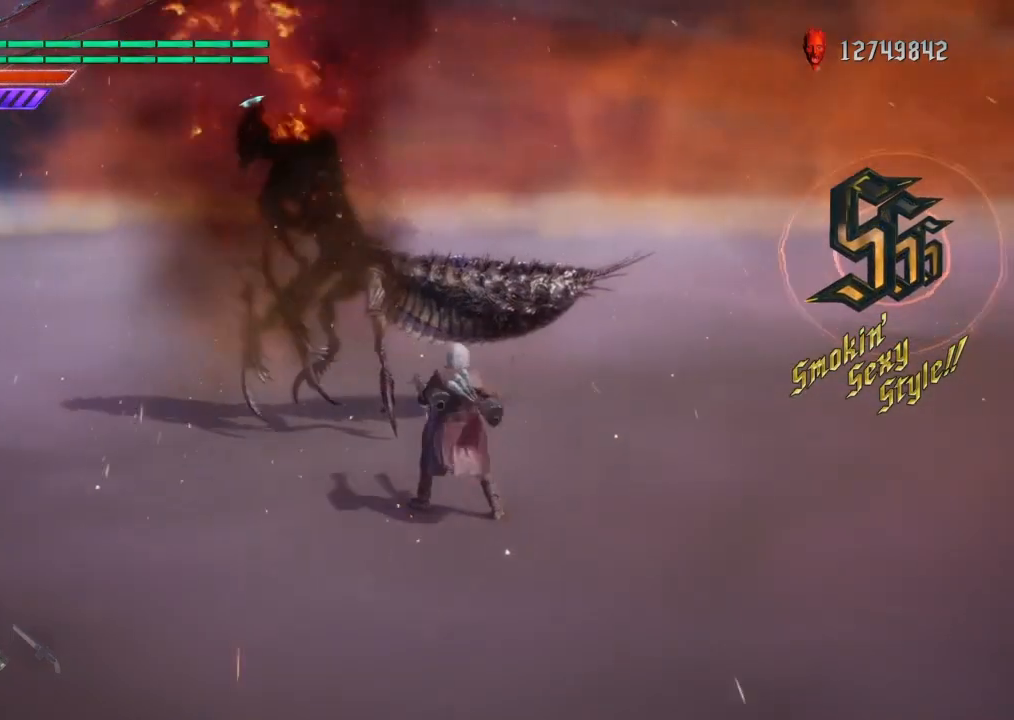
{"buttons": ["L1", "L2"], "left_stick": "center", "right_stick": "center", "events": [[66, "SQUARE", "down"], [333, "SQUARE", "up"], [433, "left_stick", "center"]]}